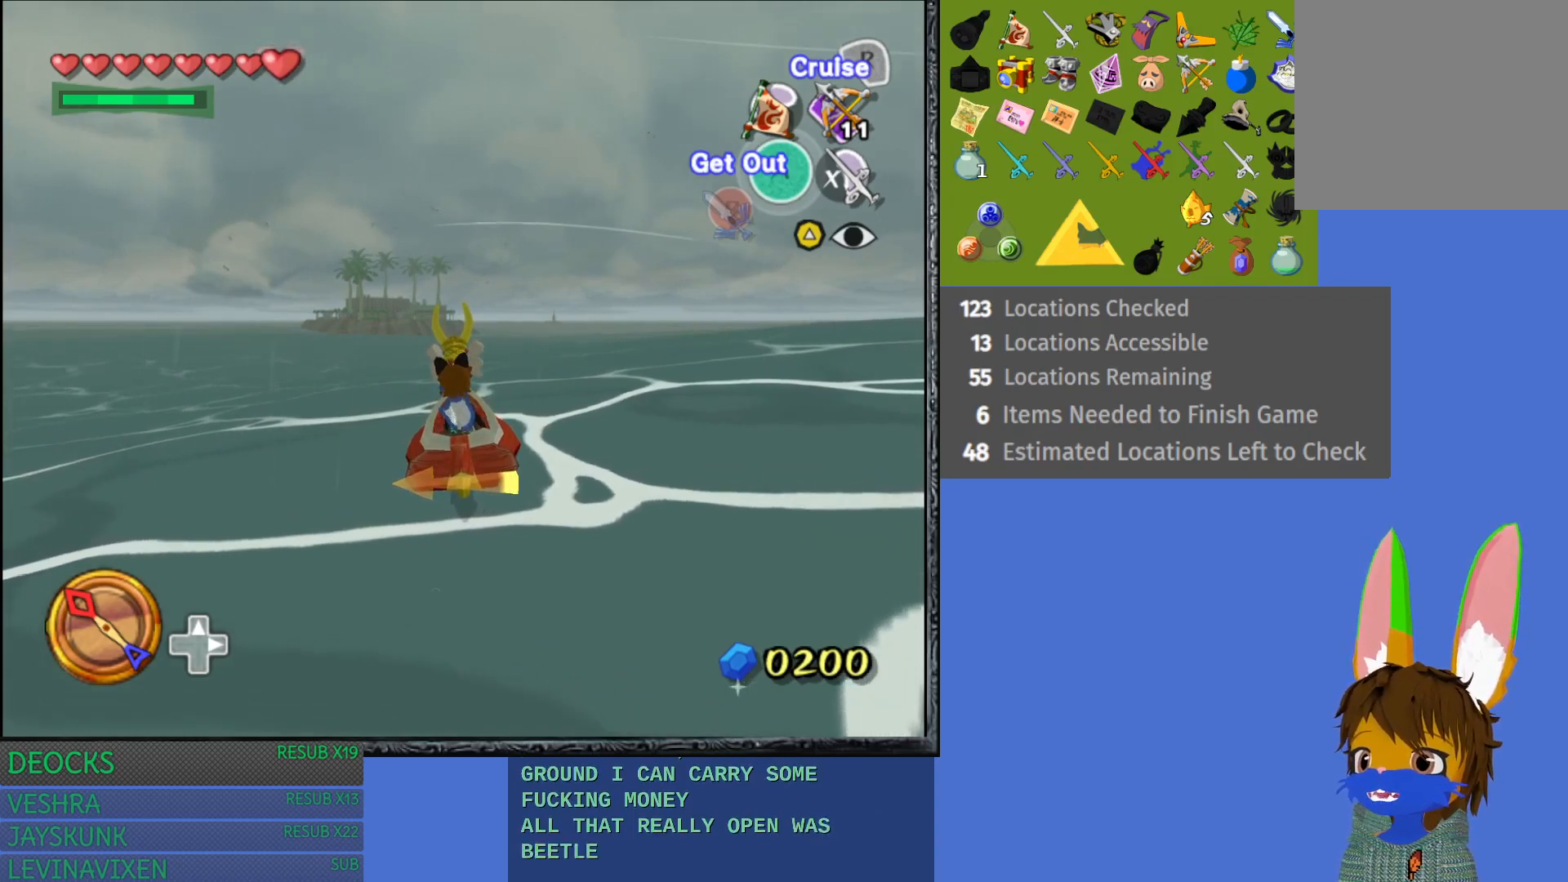
Gameplay with a controller (PlayStation layout); each line is a JSON object with the inputs held at the frame after it. "events" lists button and stick changes between this image and that frame as [ms after this image, input, new state], when the widget could be followed in between. Not read: L3 R3.
{"buttons": [], "left_stick": "left", "right_stick": "center", "events": [[350, "left_stick", "left"]]}
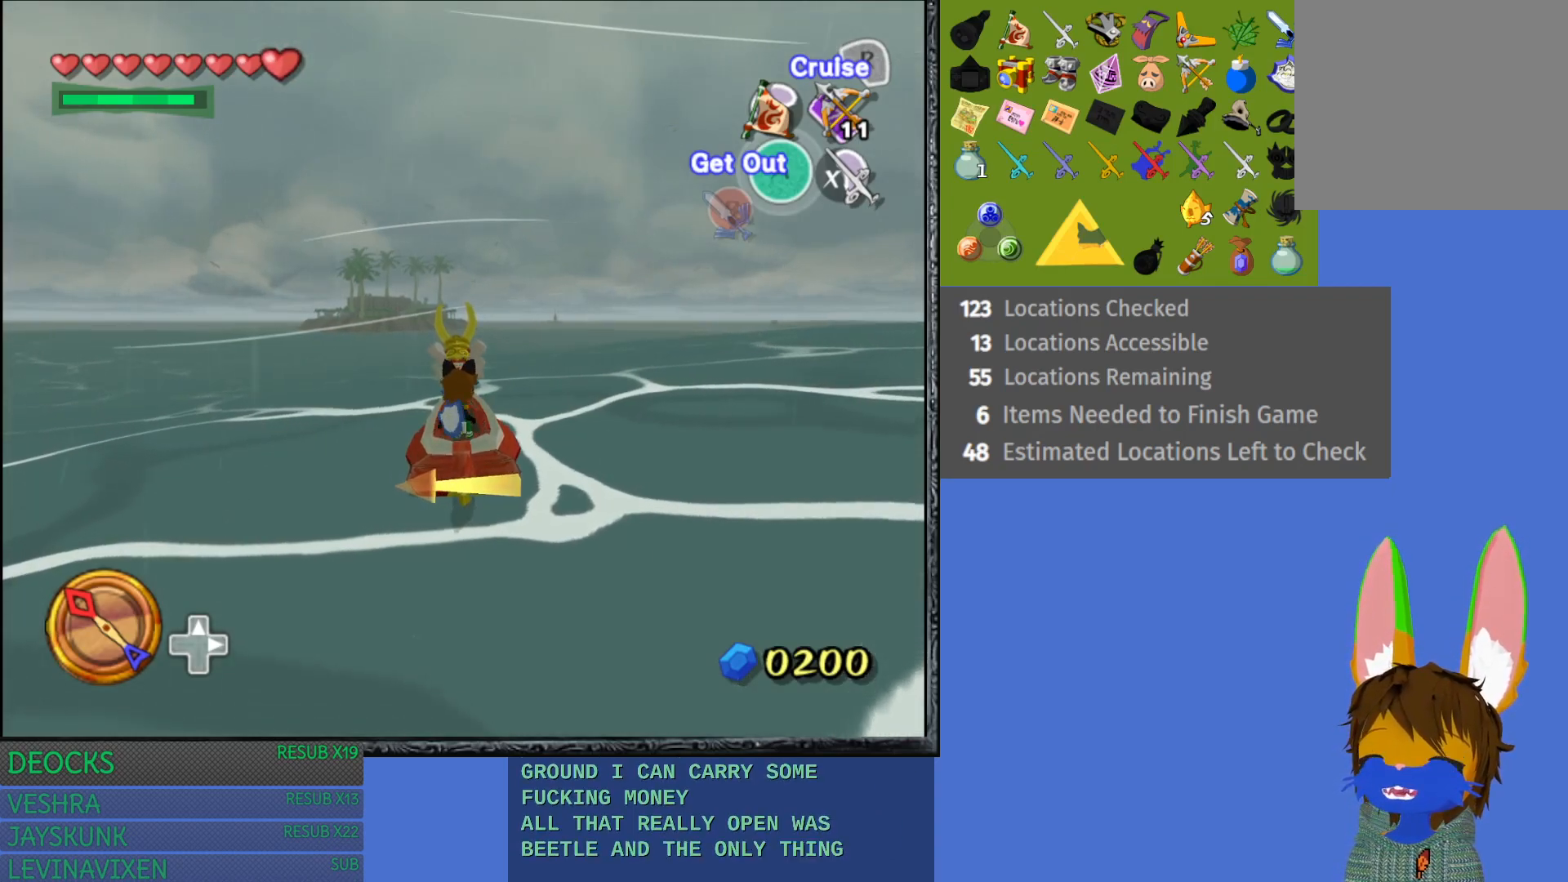
{"buttons": [], "left_stick": "left", "right_stick": "center", "events": []}
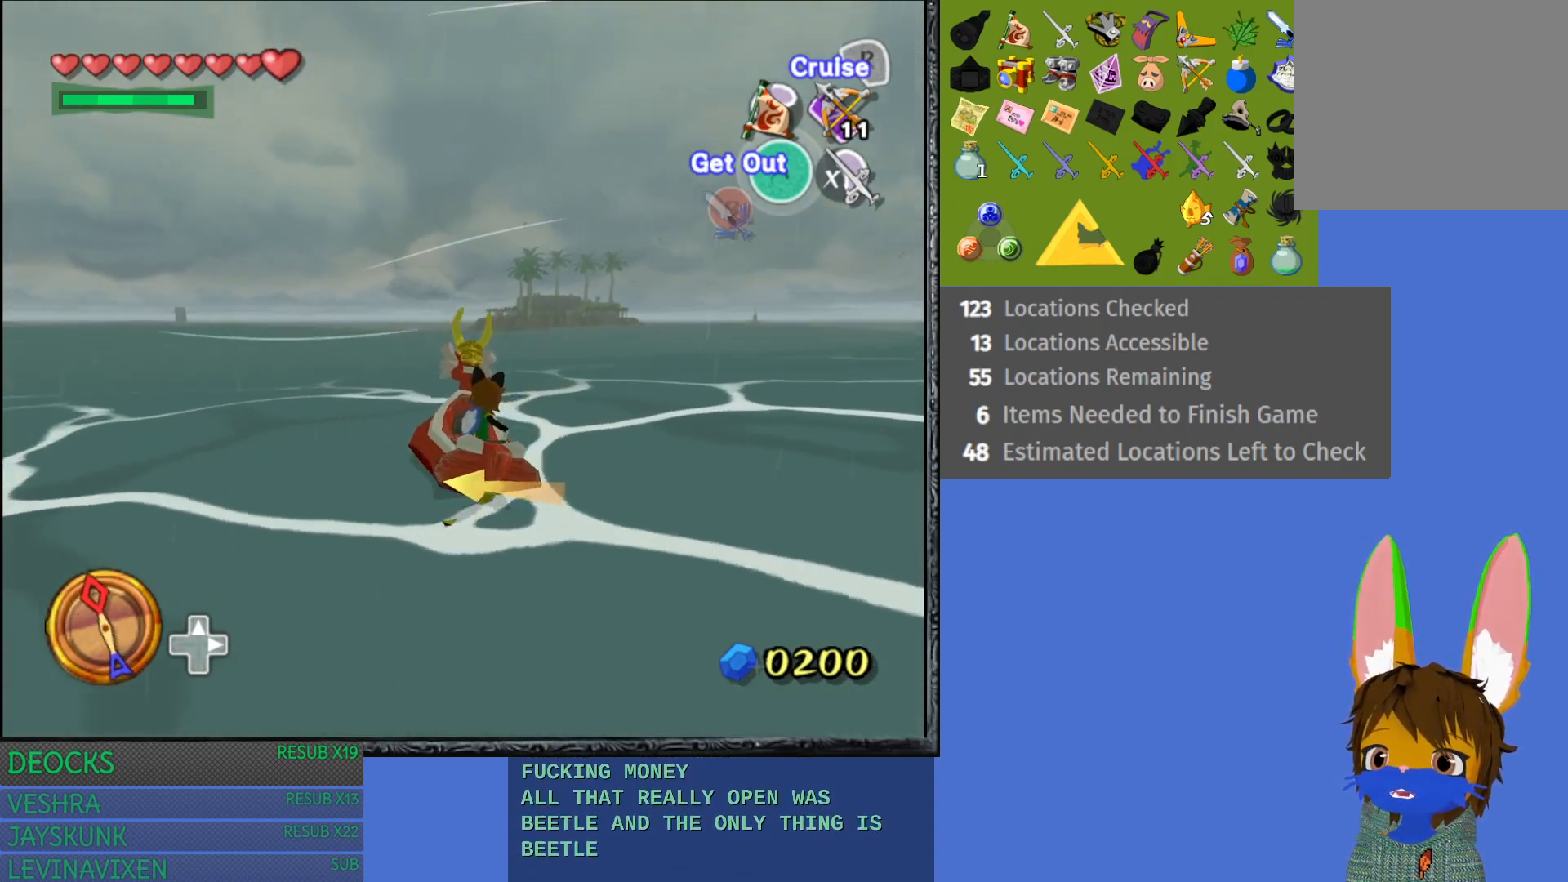
{"buttons": [], "left_stick": "left", "right_stick": "center", "events": []}
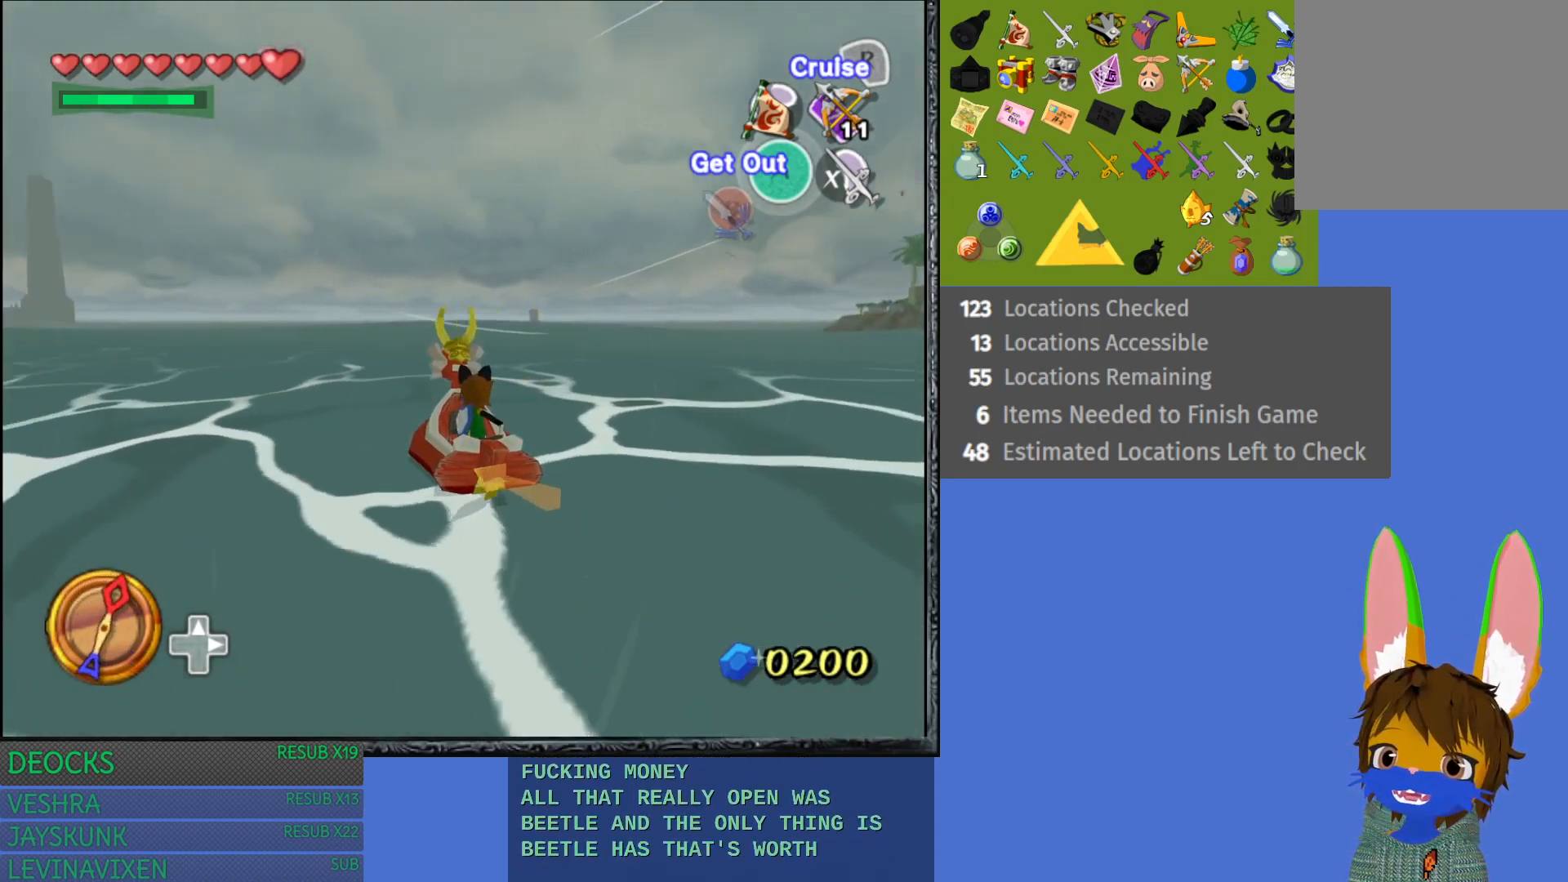
{"buttons": [], "left_stick": "center", "right_stick": "center", "events": [[167, "left_stick", "center"]]}